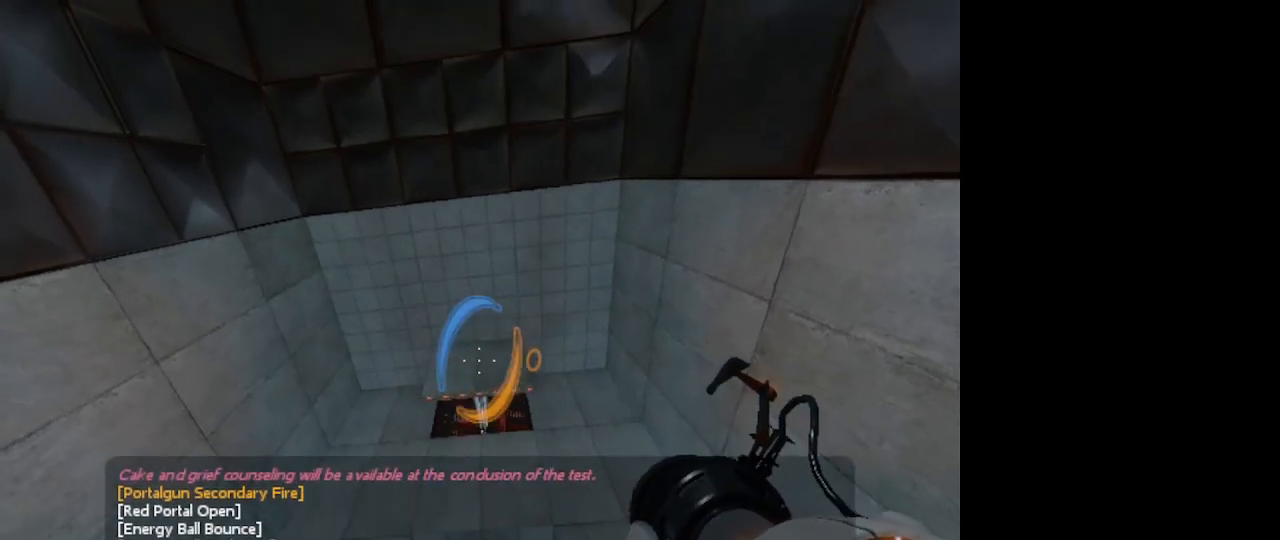
Gameplay with keyboard and mouse; each line is a JSON object with the keys and mouse buttons held at the frame after it. "events" lists presses ("down") and releases ("up") of "1", "2", "3", "4", "5", "a", "alt", "c", "caps_lock", "ctrl", "d", "e", "f", "g", "q", "r", "s", "shift", "space", "t", "tab", "v", "w", "x", "z", "mouse_left", "mouse_wheel" and "mouse_right" between this image and that frame as [ms after this image, input, new state], when the widget could be followed in between. "mouse_left", "mouse_wheel", "mouse_right" = the "left", "wheel", "right" buttons of the "mouse" list. No other keys are recorded. "wheel" means that the mouse wheel is clicked or scrolled. Not read: mouse_move.
{"keys": ["w"], "mouse": [], "events": [[133, "mouse_left", "down"], [233, "mouse_left", "up"], [333, "w", "down"]]}
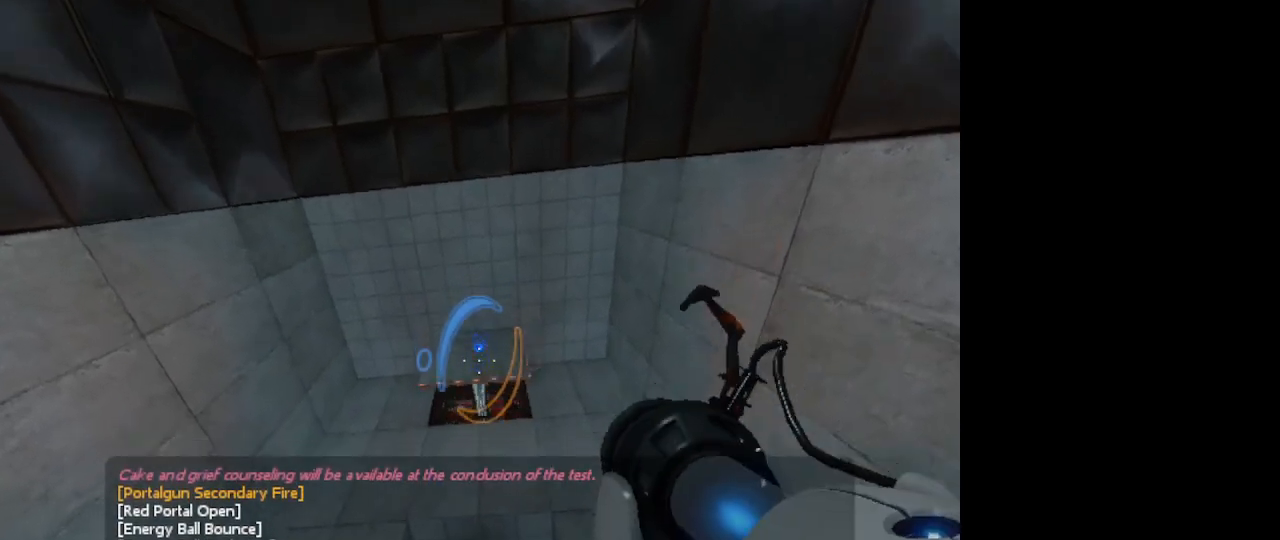
{"keys": ["w"], "mouse": [], "events": []}
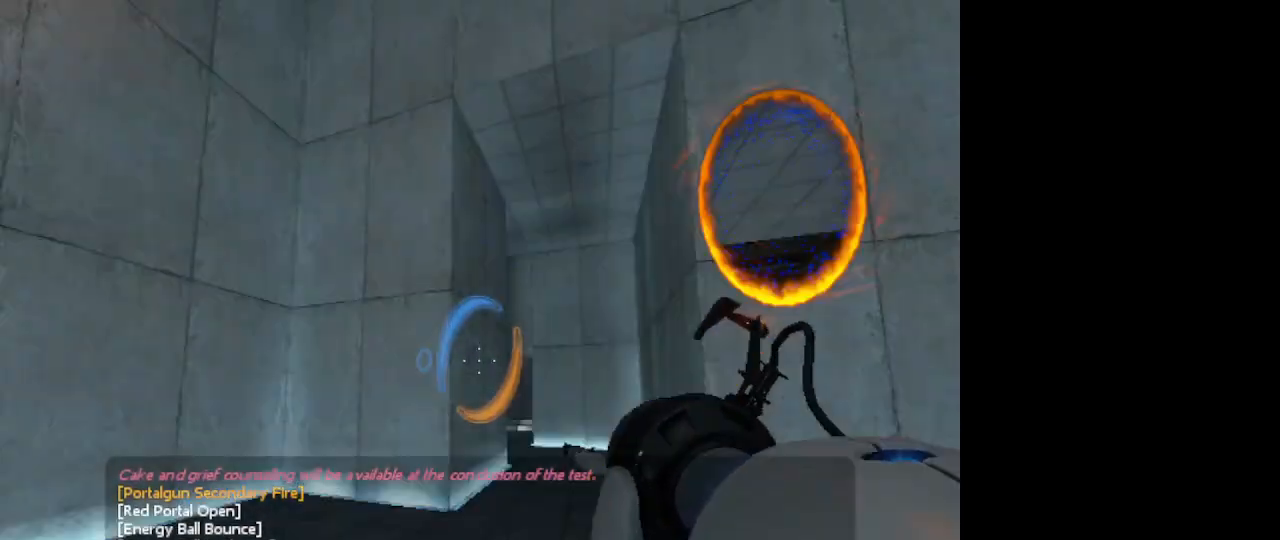
{"keys": [], "mouse": [], "events": [[67, "w", "up"], [300, "mouse_right", "down"], [400, "mouse_right", "up"]]}
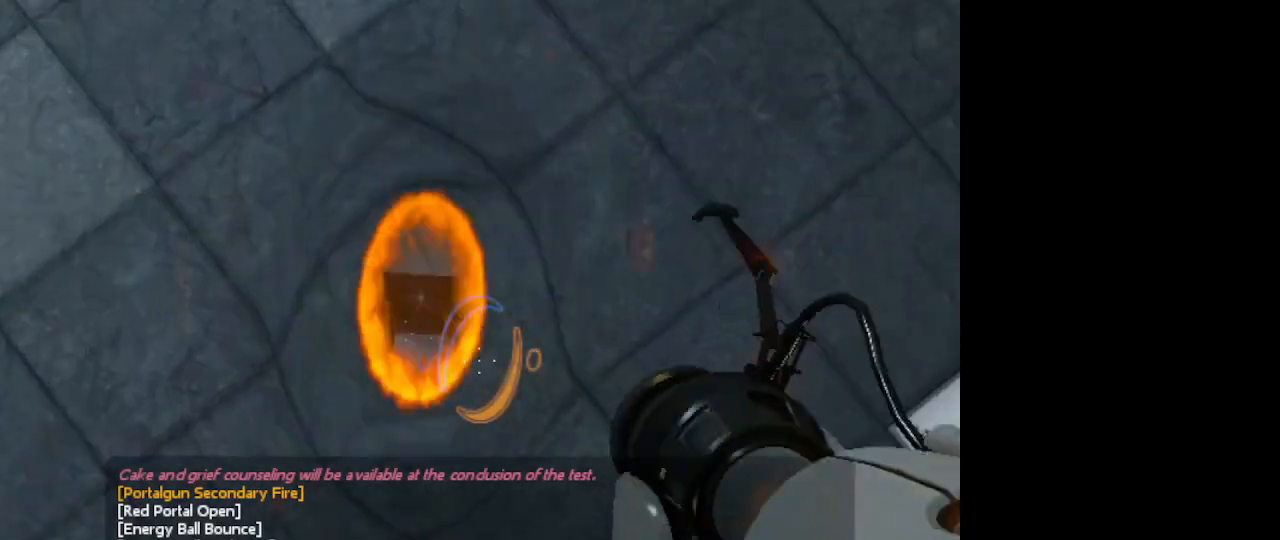
{"keys": [], "mouse": [], "events": []}
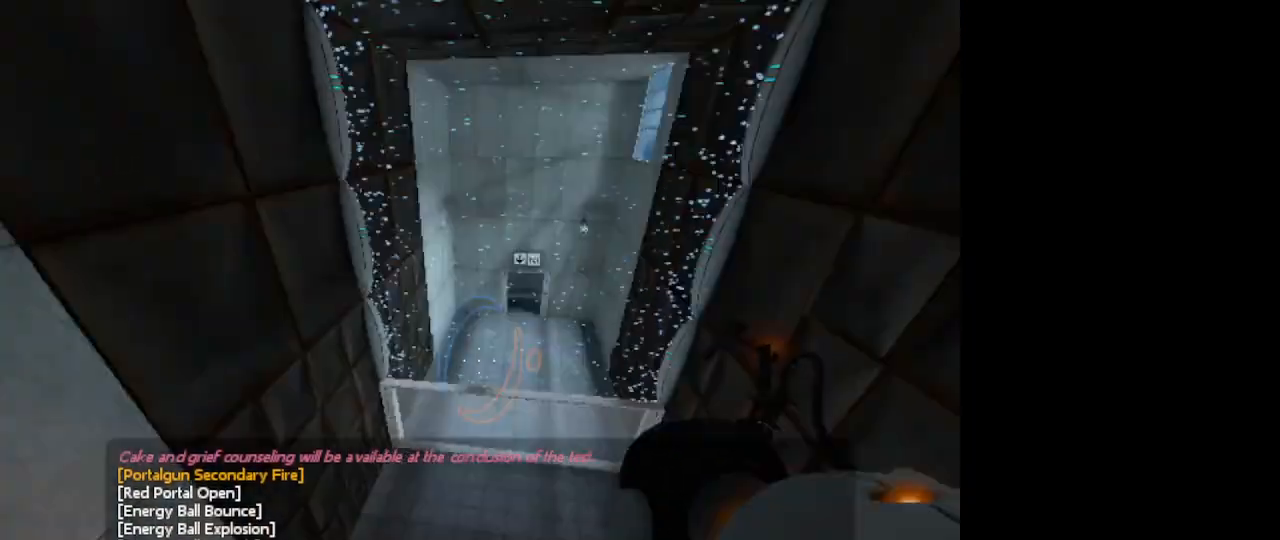
{"keys": [], "mouse": [], "events": []}
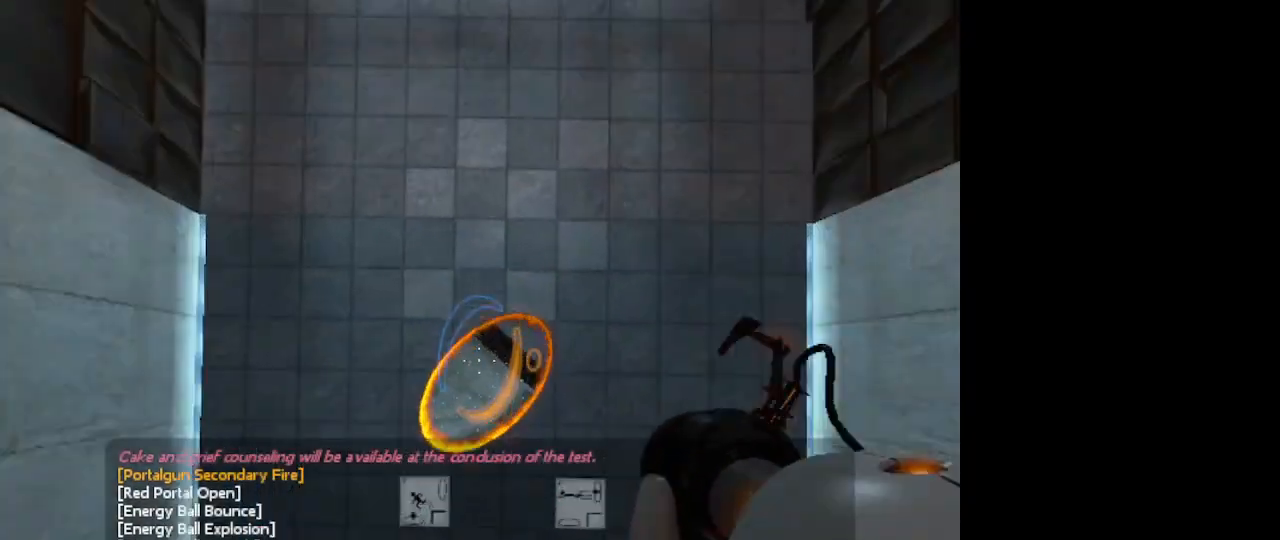
{"keys": [], "mouse": [], "events": []}
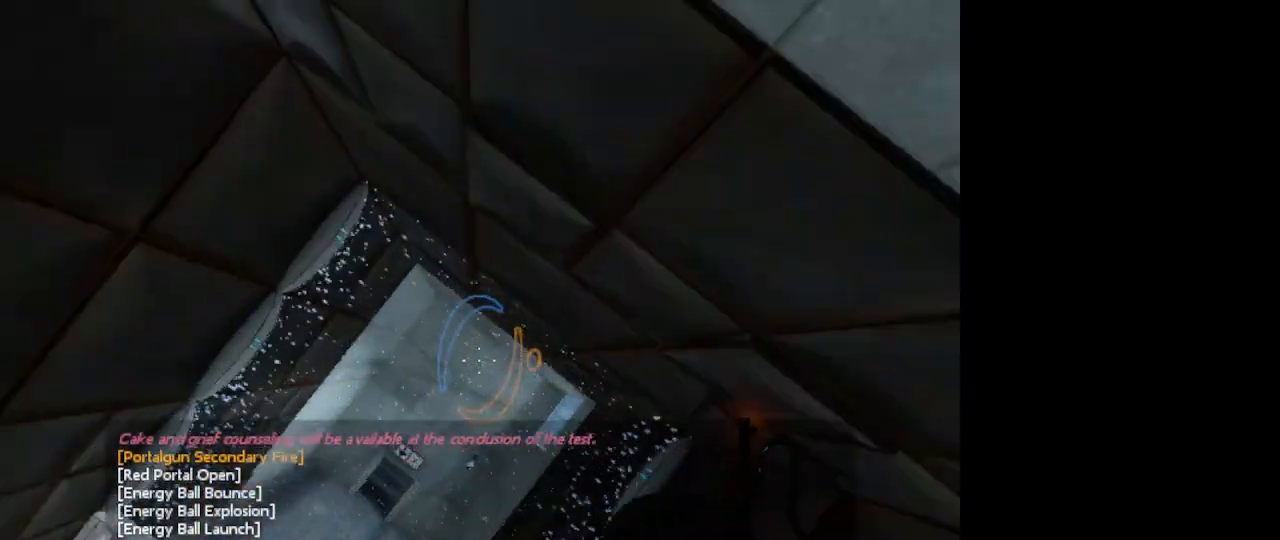
{"keys": [], "mouse": [], "events": []}
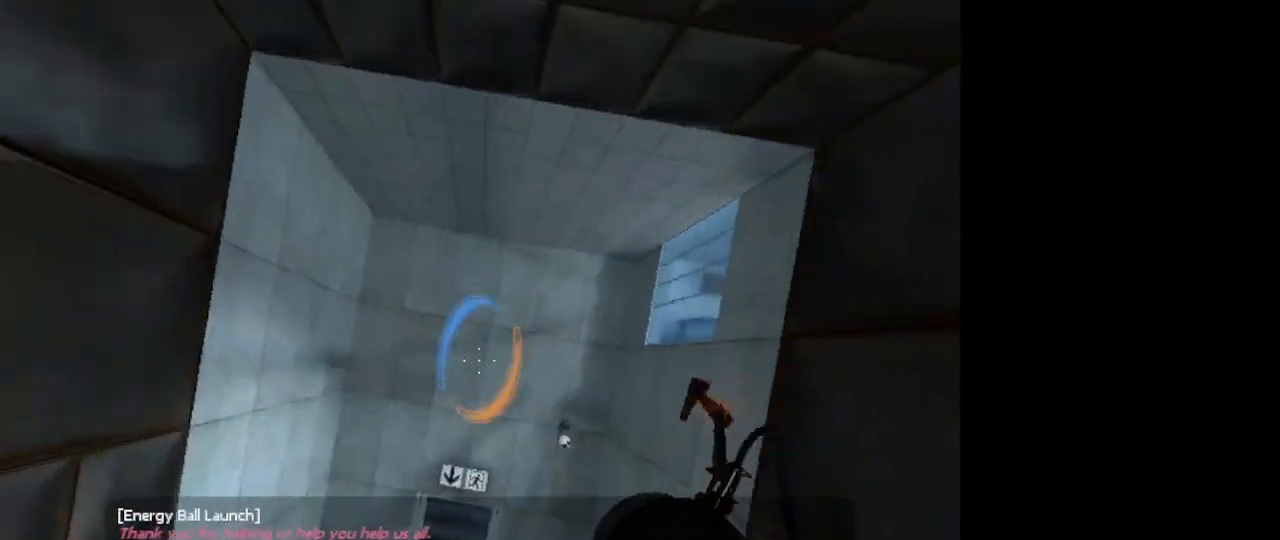
{"keys": ["w"], "mouse": [], "events": [[333, "w", "down"]]}
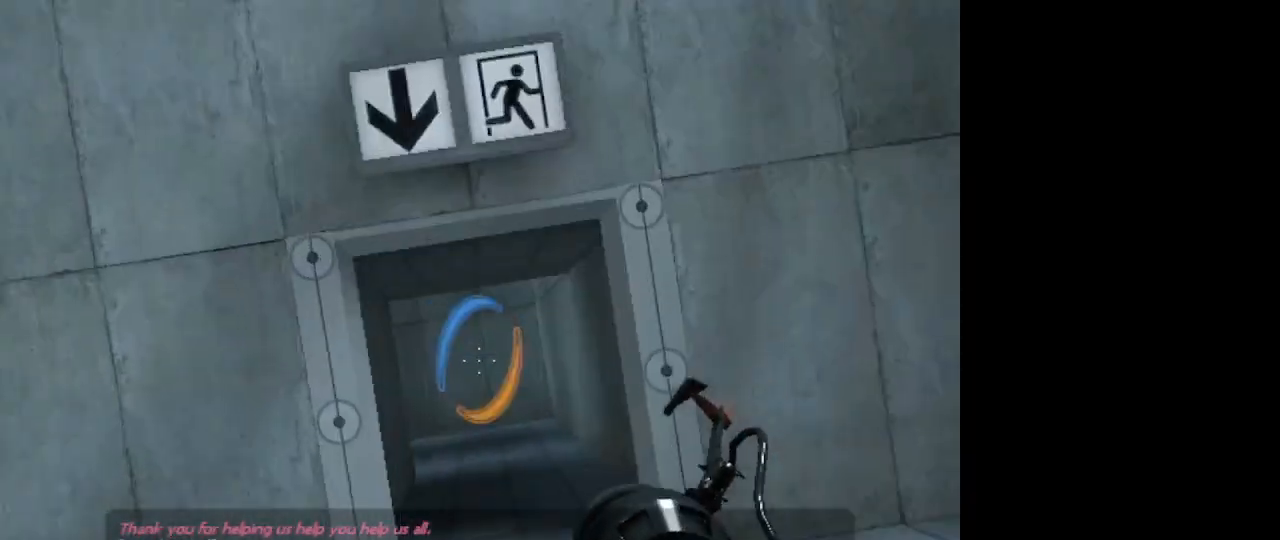
{"keys": [], "mouse": [], "events": [[367, "w", "up"]]}
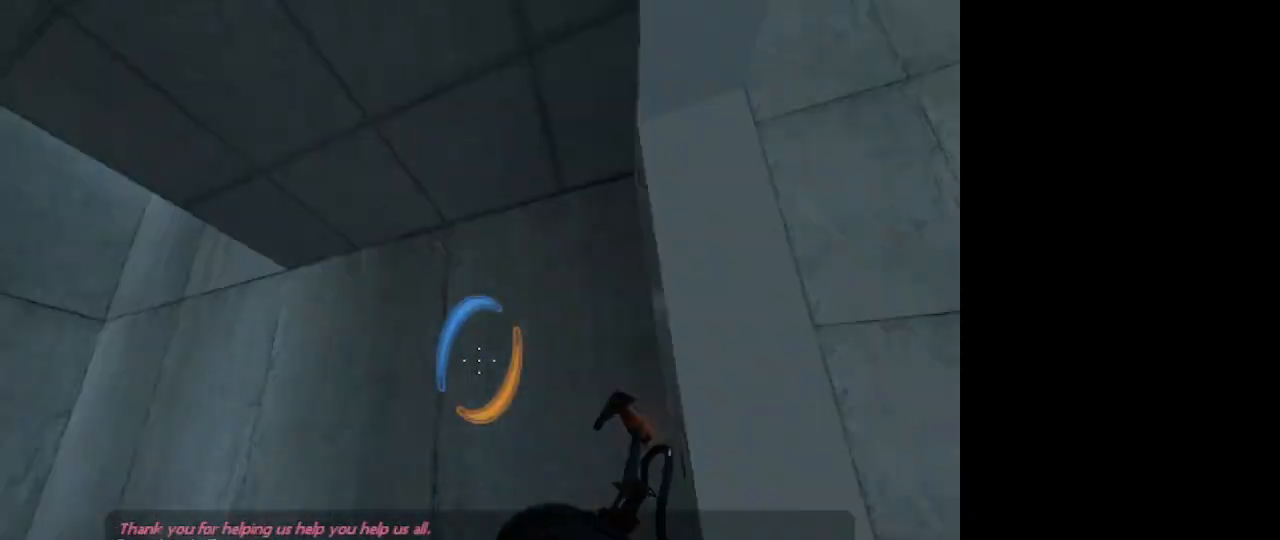
{"keys": ["d"], "mouse": [], "events": [[33, "d", "down"]]}
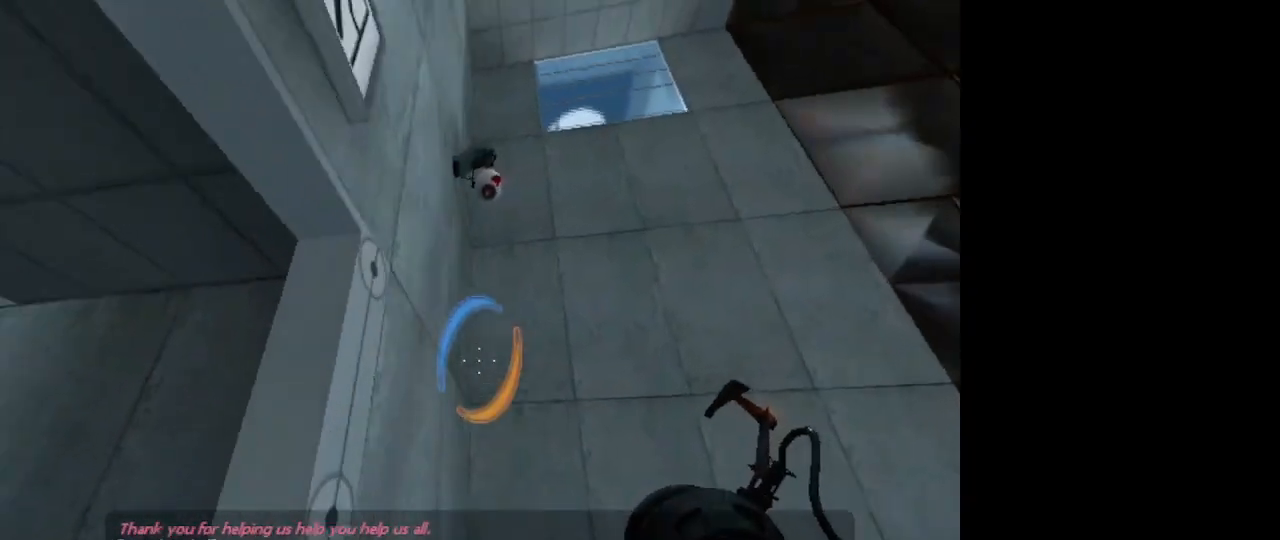
{"keys": [], "mouse": [], "events": [[333, "d", "up"]]}
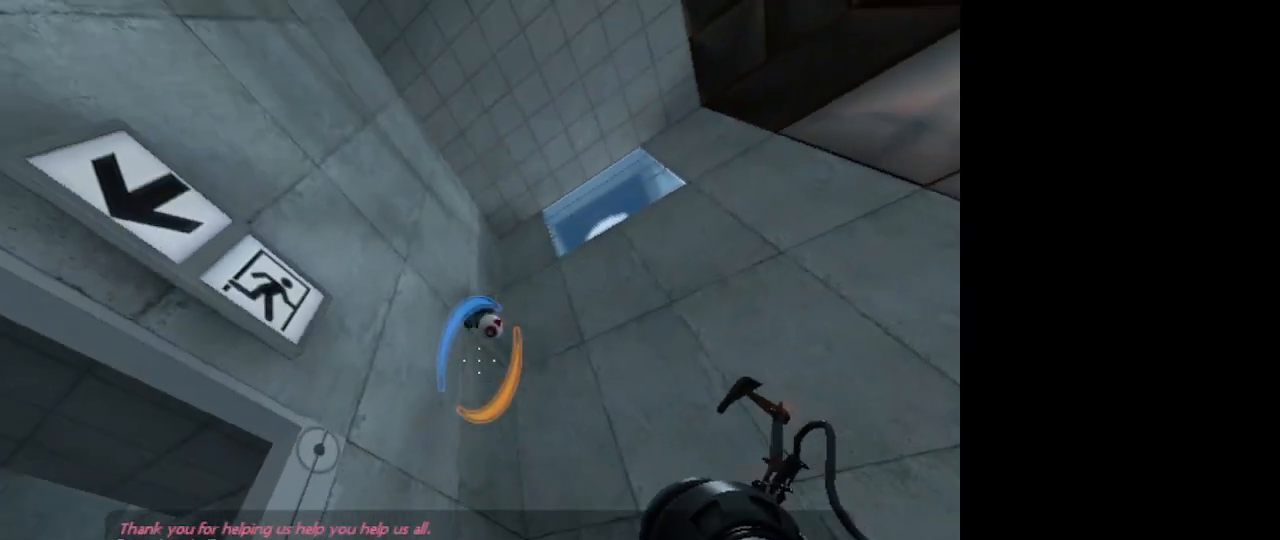
{"keys": [], "mouse": [], "events": []}
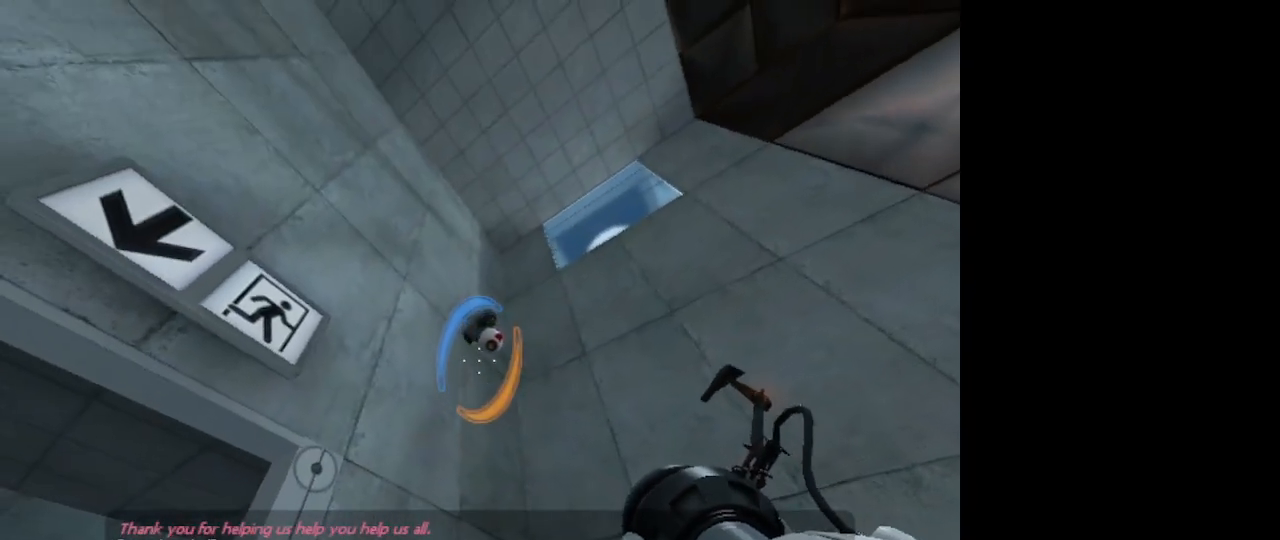
{"keys": [], "mouse": [], "events": [[267, "mouse_right", "down"], [367, "mouse_right", "up"]]}
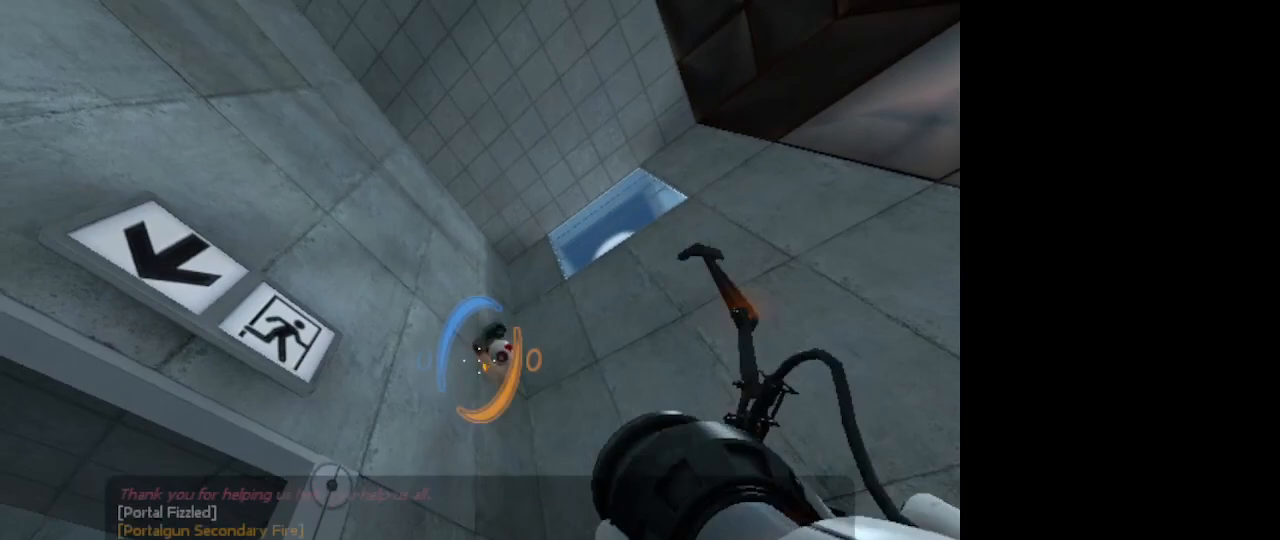
{"keys": [], "mouse": [], "events": []}
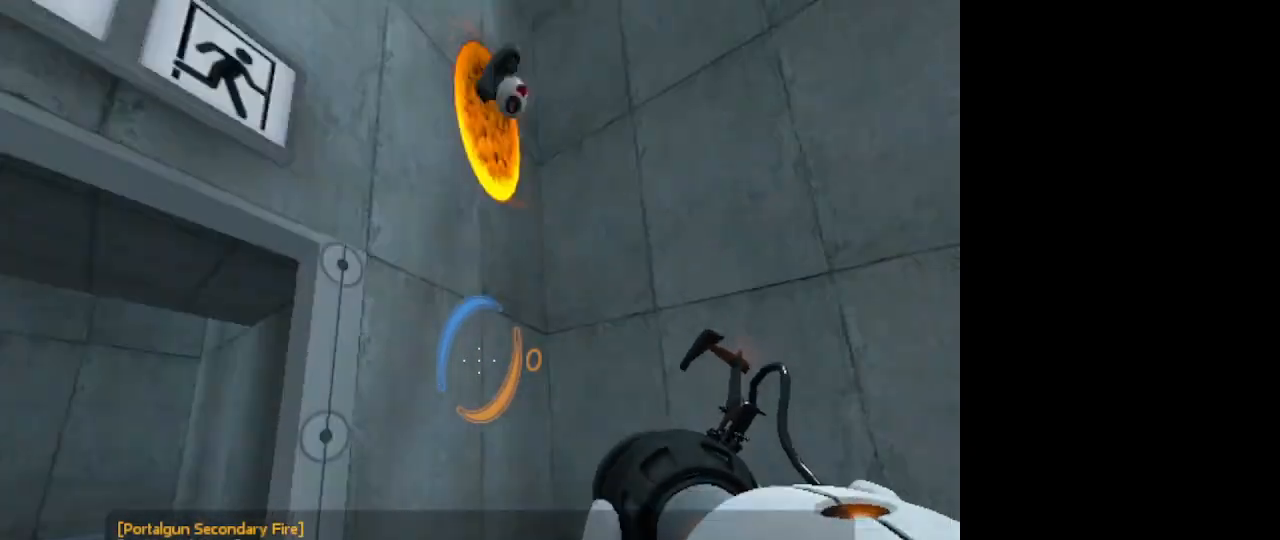
{"keys": ["w"], "mouse": [], "events": [[33, "mouse_left", "down"], [133, "mouse_left", "up"], [300, "w", "down"]]}
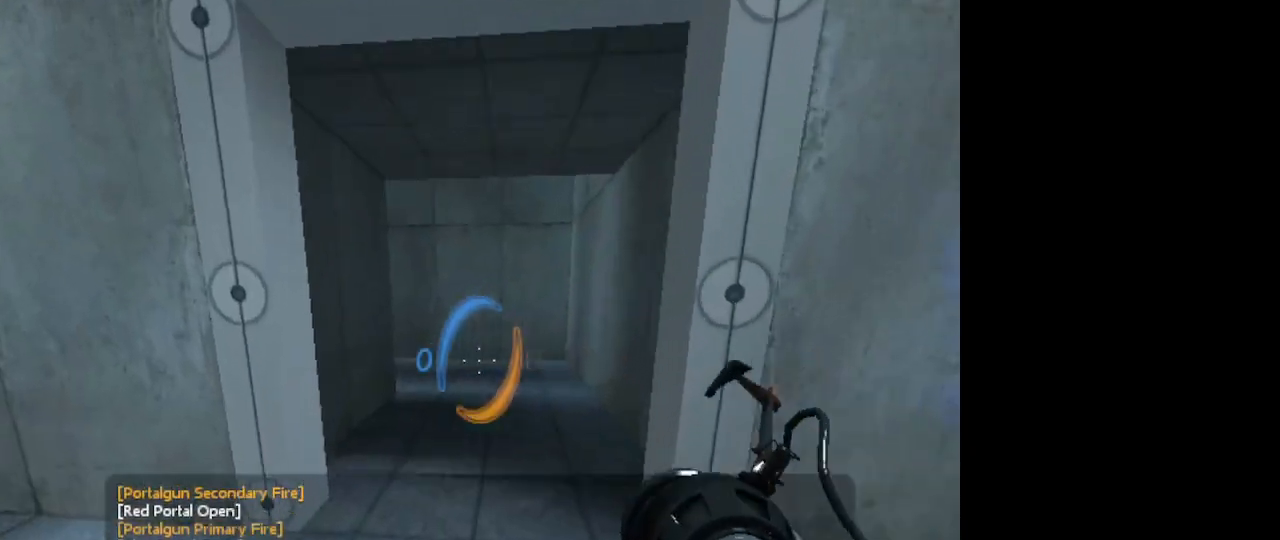
{"keys": ["w"], "mouse": [], "events": []}
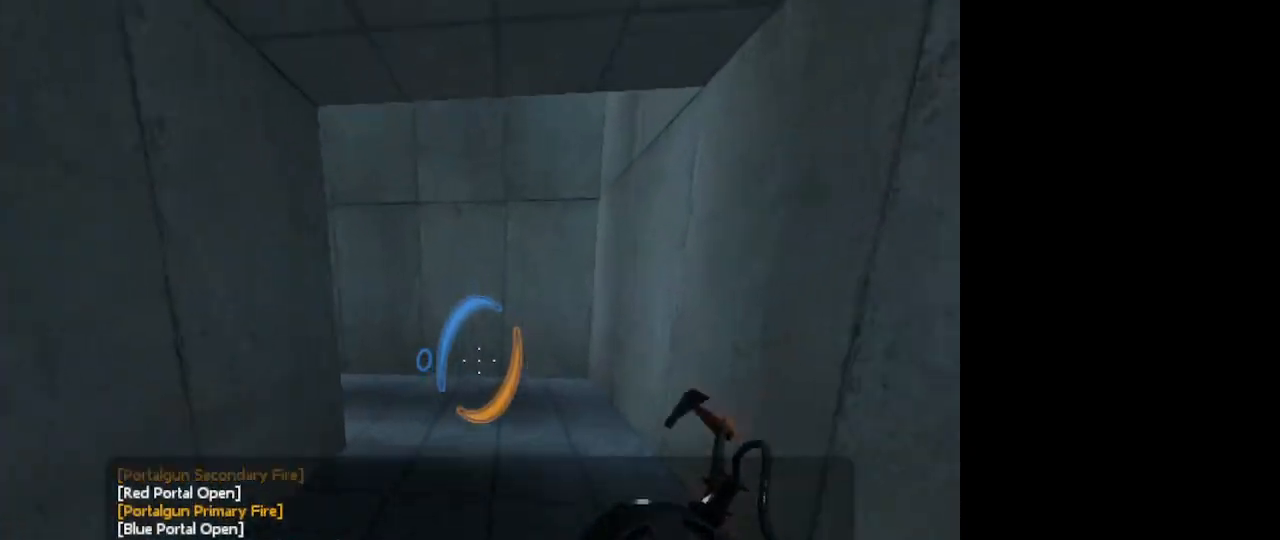
{"keys": ["w"], "mouse": [], "events": []}
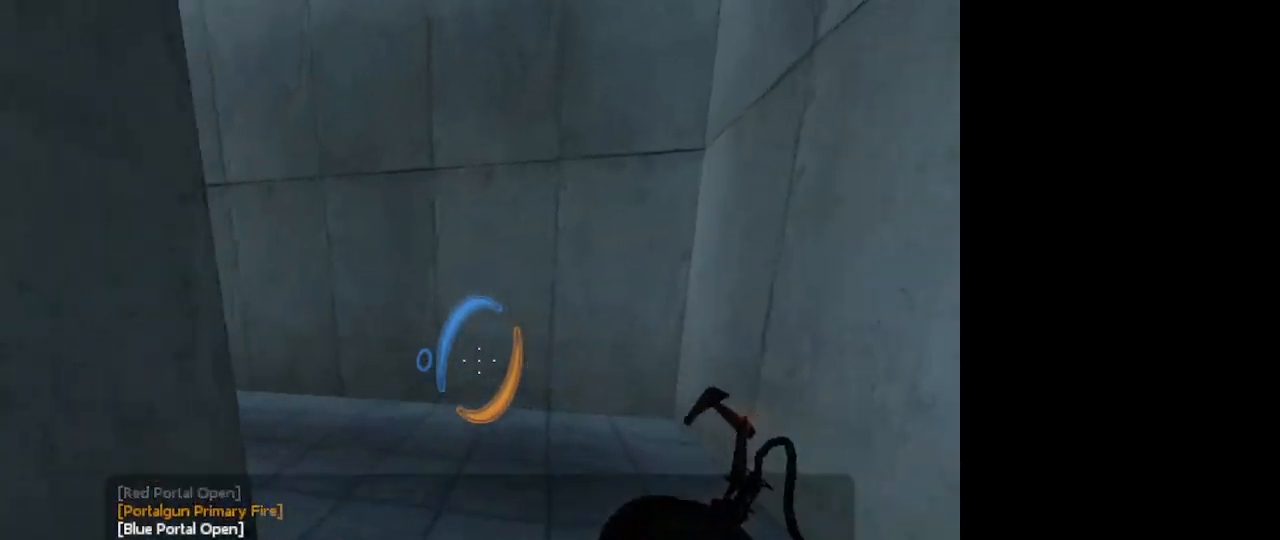
{"keys": ["w"], "mouse": [], "events": []}
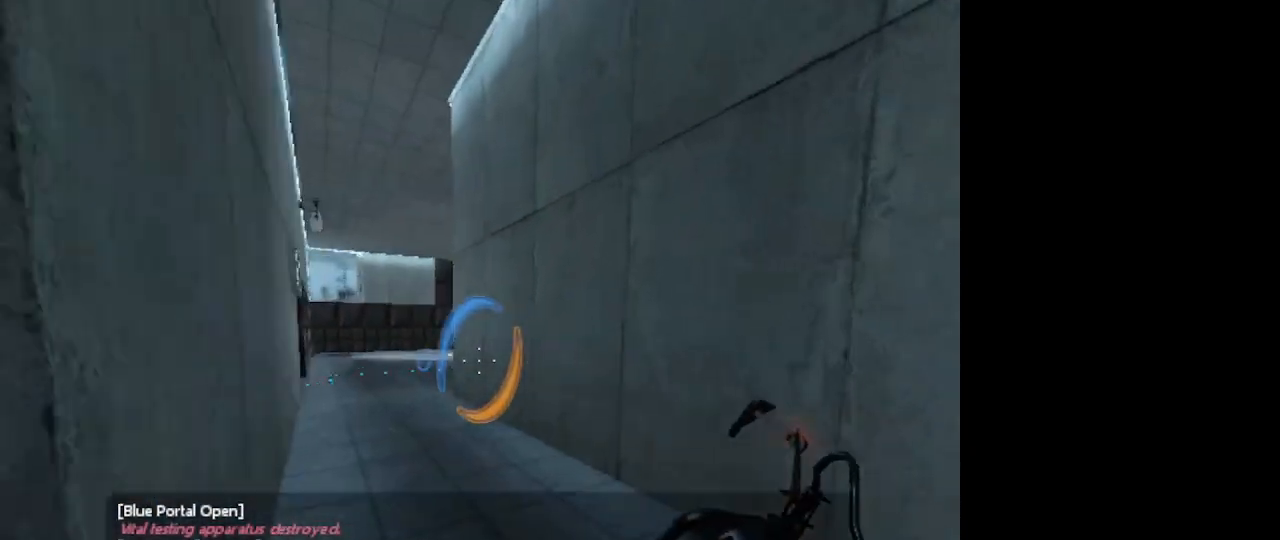
{"keys": ["w"], "mouse": [], "events": []}
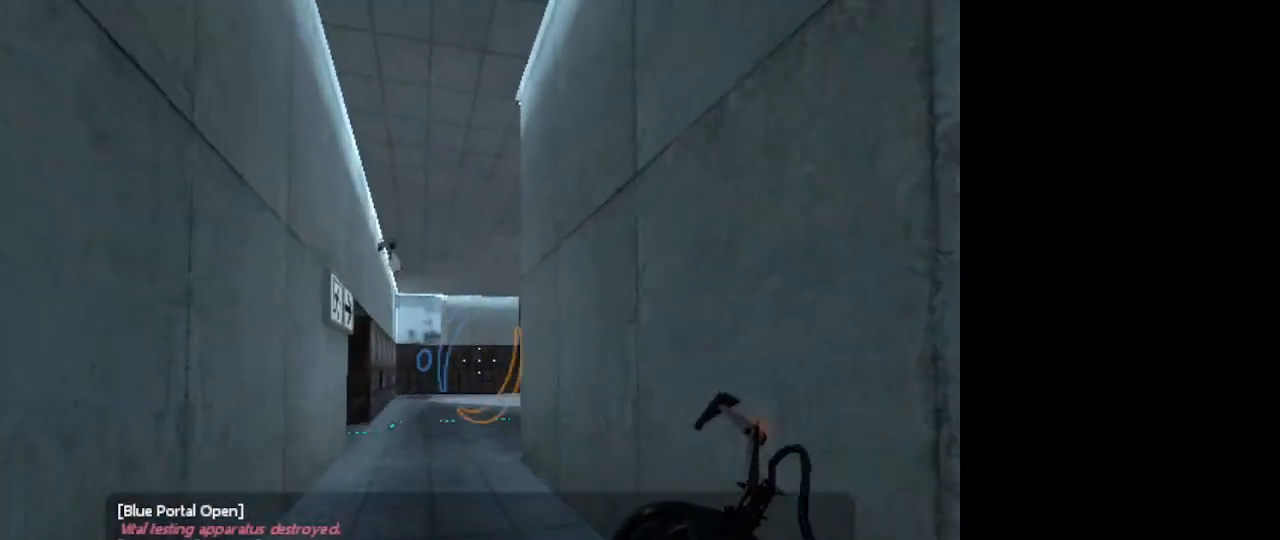
{"keys": ["w"], "mouse": [], "events": []}
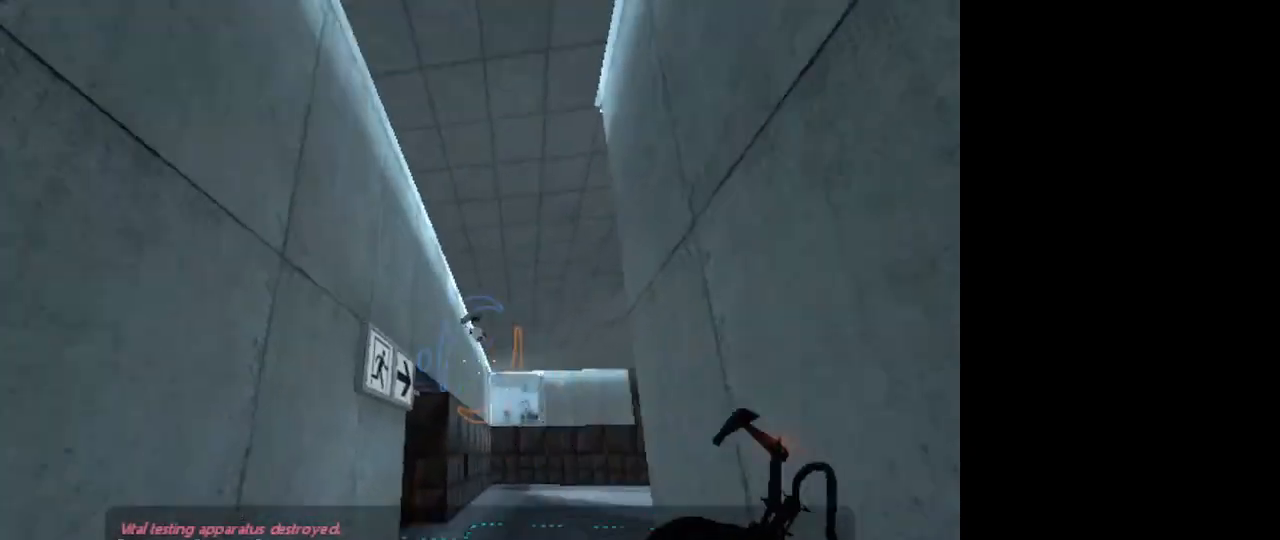
{"keys": ["w"], "mouse": [], "events": []}
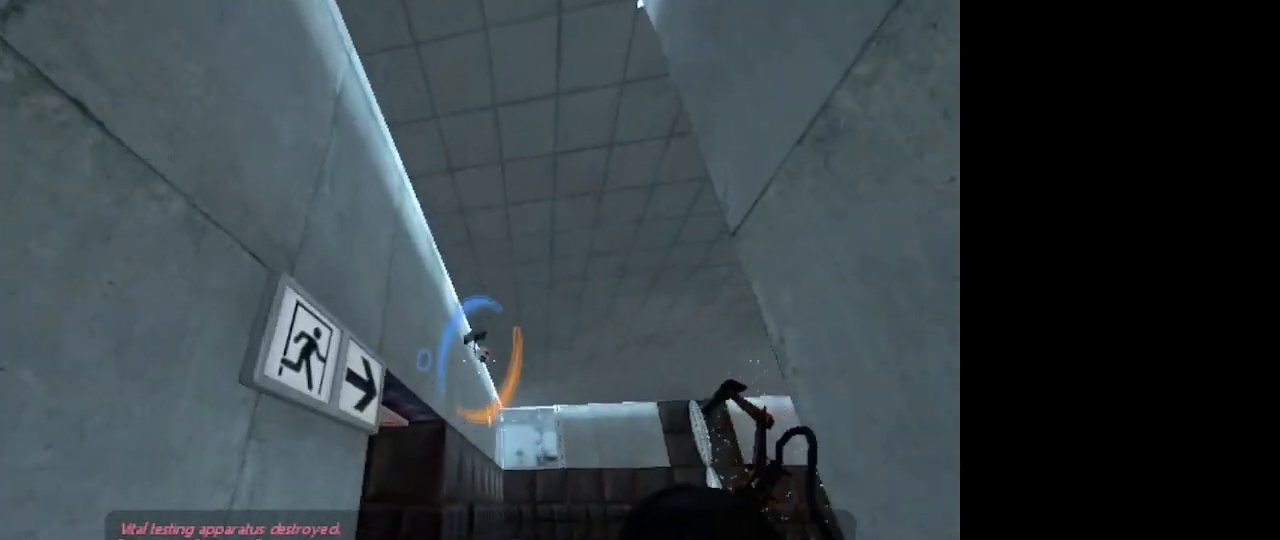
{"keys": [], "mouse": [], "events": [[33, "w", "up"], [367, "mouse_right", "down"], [400, "mouse_right", "up"]]}
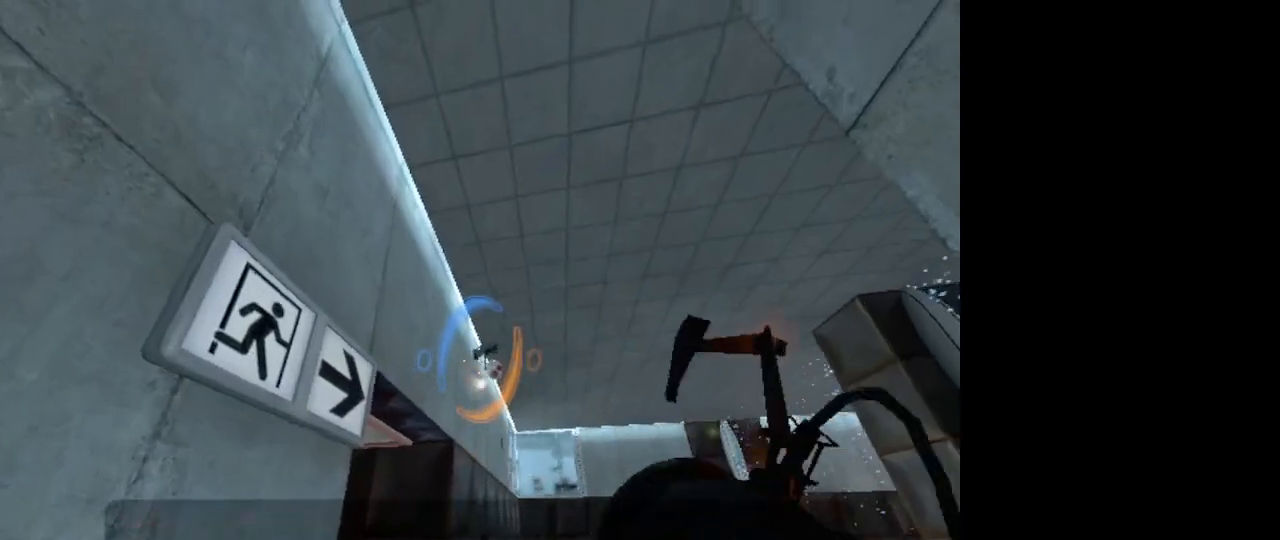
{"keys": ["w"], "mouse": [], "events": [[100, "w", "down"]]}
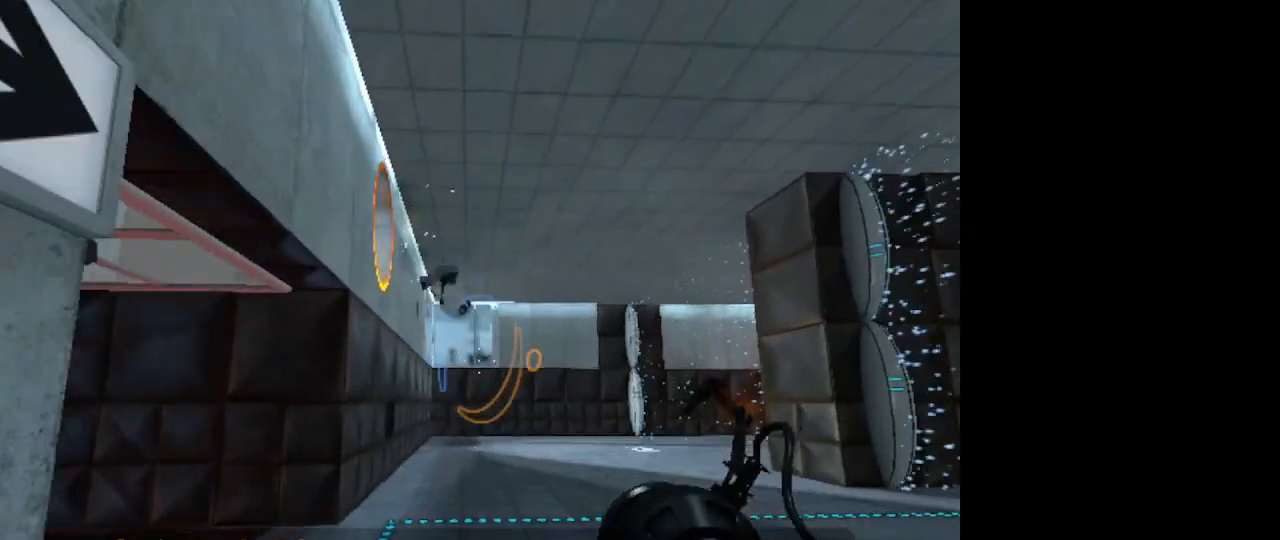
{"keys": ["w"], "mouse": [], "events": []}
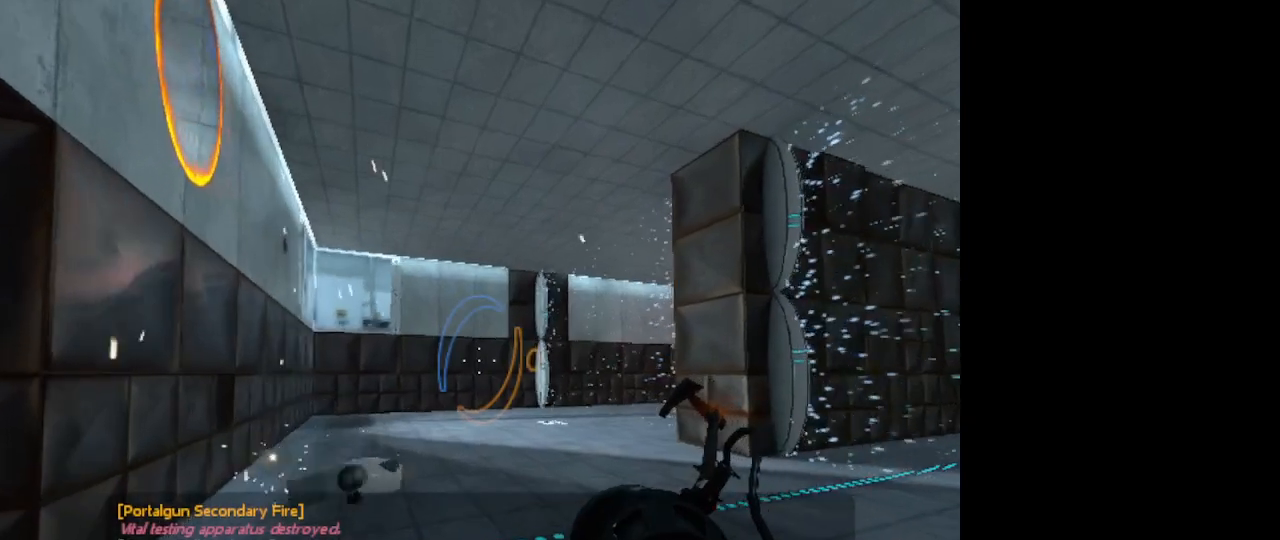
{"keys": ["d", "w"], "mouse": [], "events": [[367, "d", "down"]]}
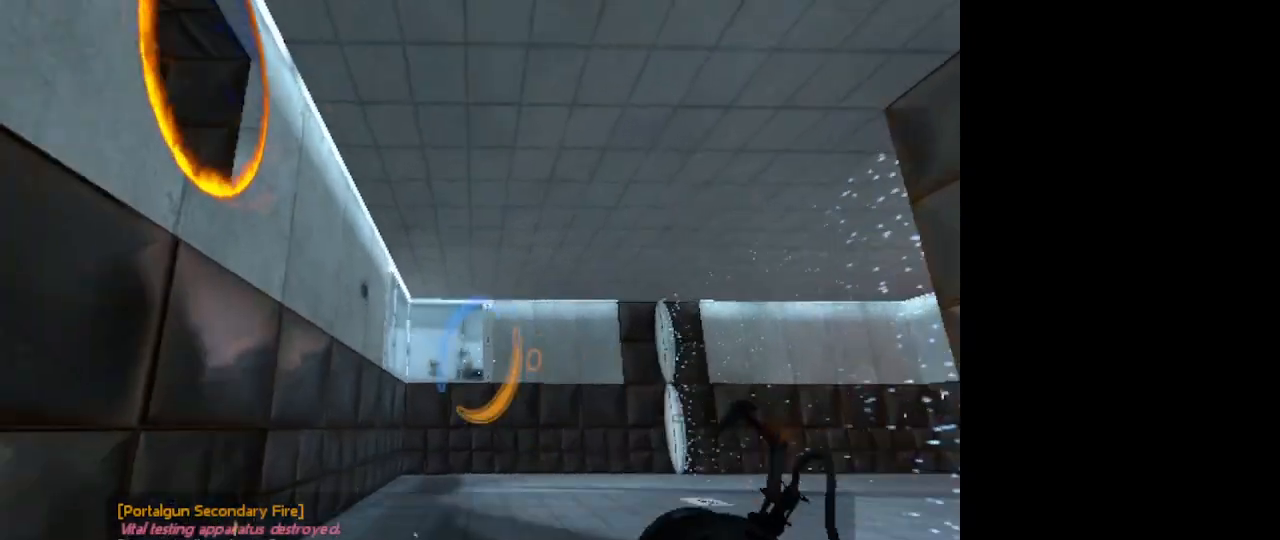
{"keys": ["d", "w"], "mouse": [], "events": []}
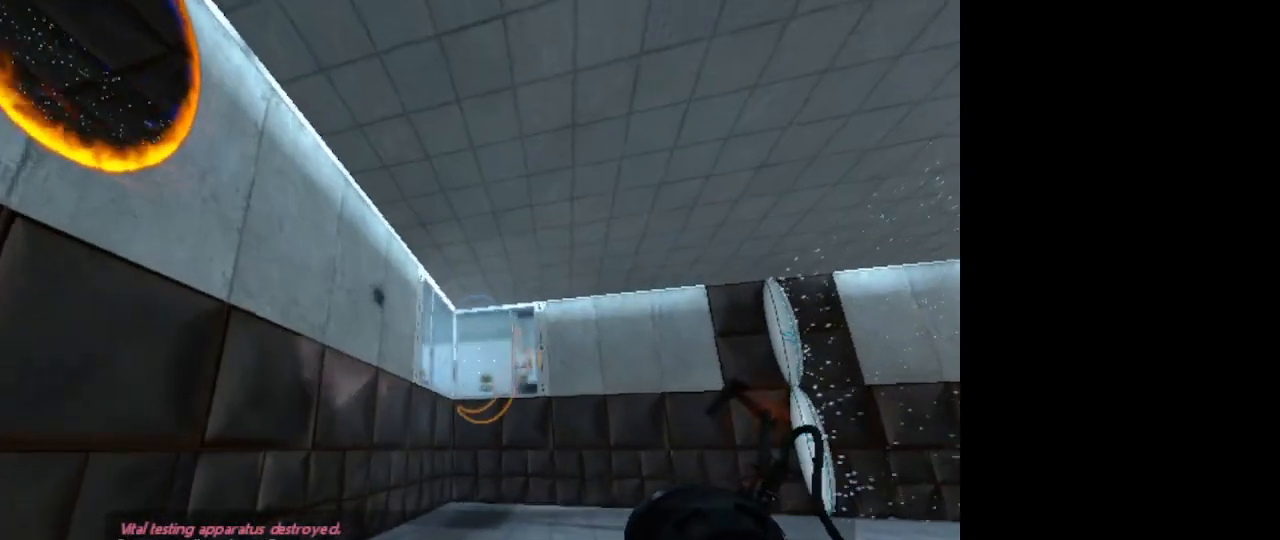
{"keys": [], "mouse": [], "events": [[300, "d", "up"], [367, "w", "up"]]}
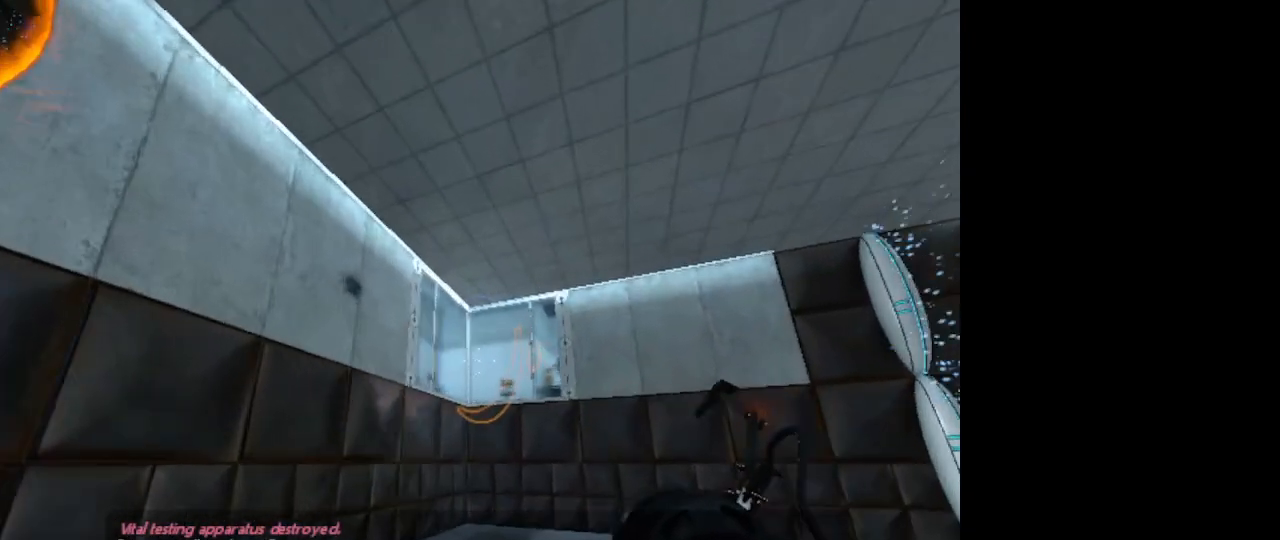
{"keys": [], "mouse": [], "events": []}